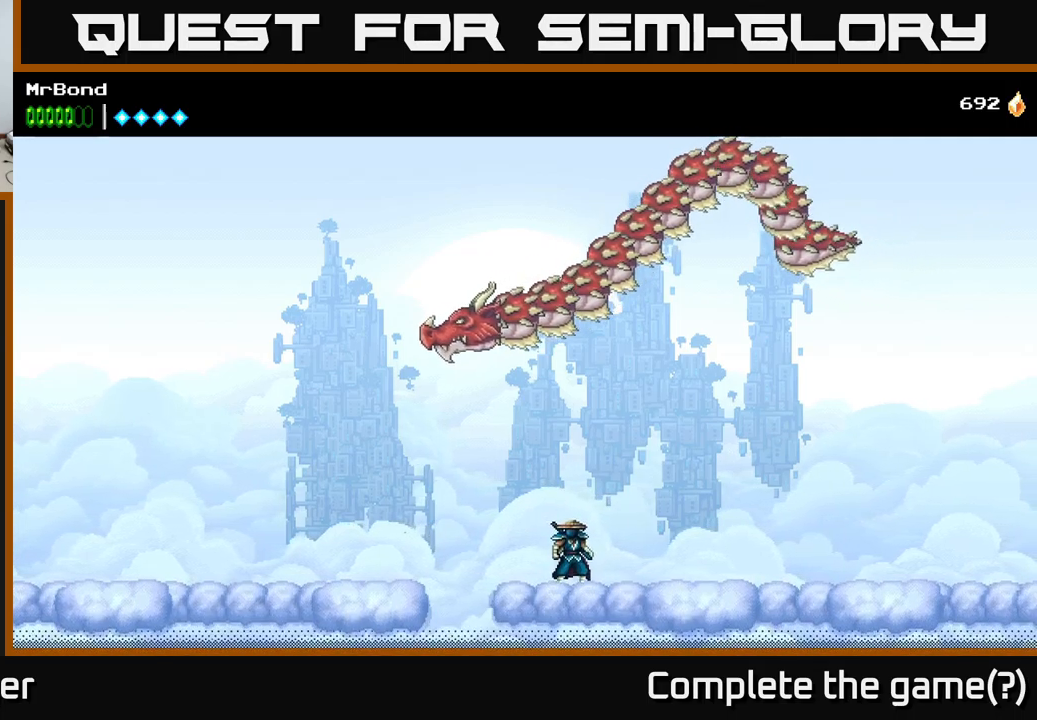
Gameplay with a controller (Xbox layout); each line is a JSON object with the inputs held at the frame after it. "events" lists button and stick changes between this image and that frame as [ms after this image, input, new state], when the widget could be followed in between. Not read: left_stick.
{"buttons": ["A", "DPAD_LEFT"], "right_stick": "center", "events": [[250, "DPAD_LEFT", "down"], [467, "A", "down"]]}
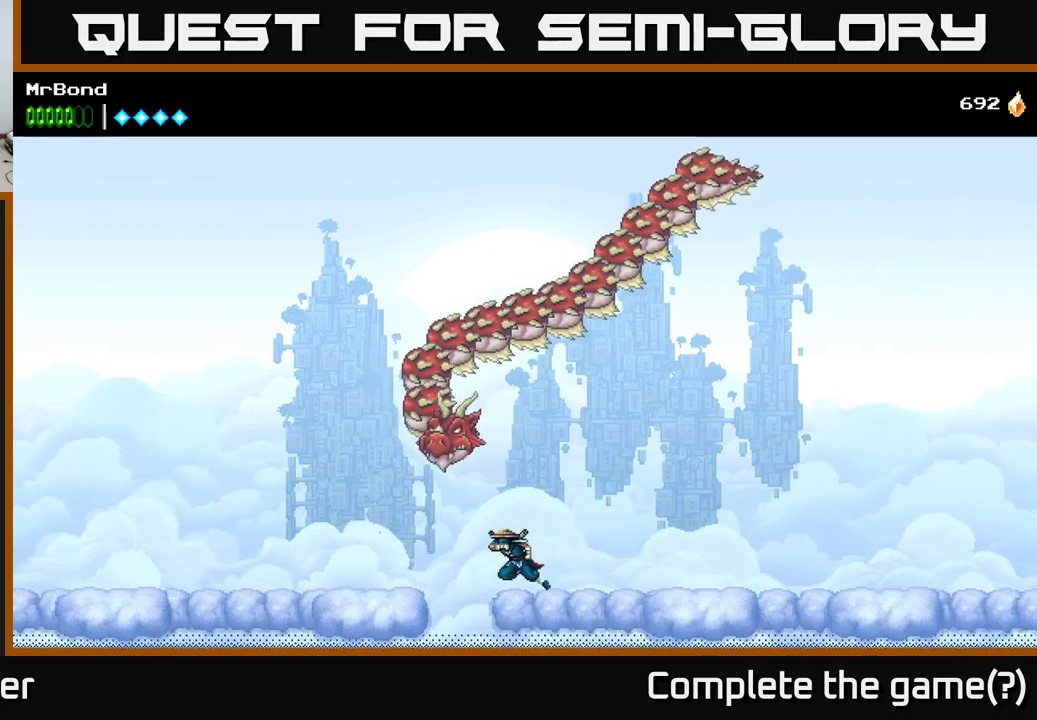
{"buttons": ["DPAD_RIGHT"], "right_stick": "center", "events": [[34, "X", "down"], [100, "A", "up"], [100, "DPAD_LEFT", "up"], [167, "X", "up"], [234, "X", "down"], [350, "X", "up"], [384, "DPAD_RIGHT", "down"]]}
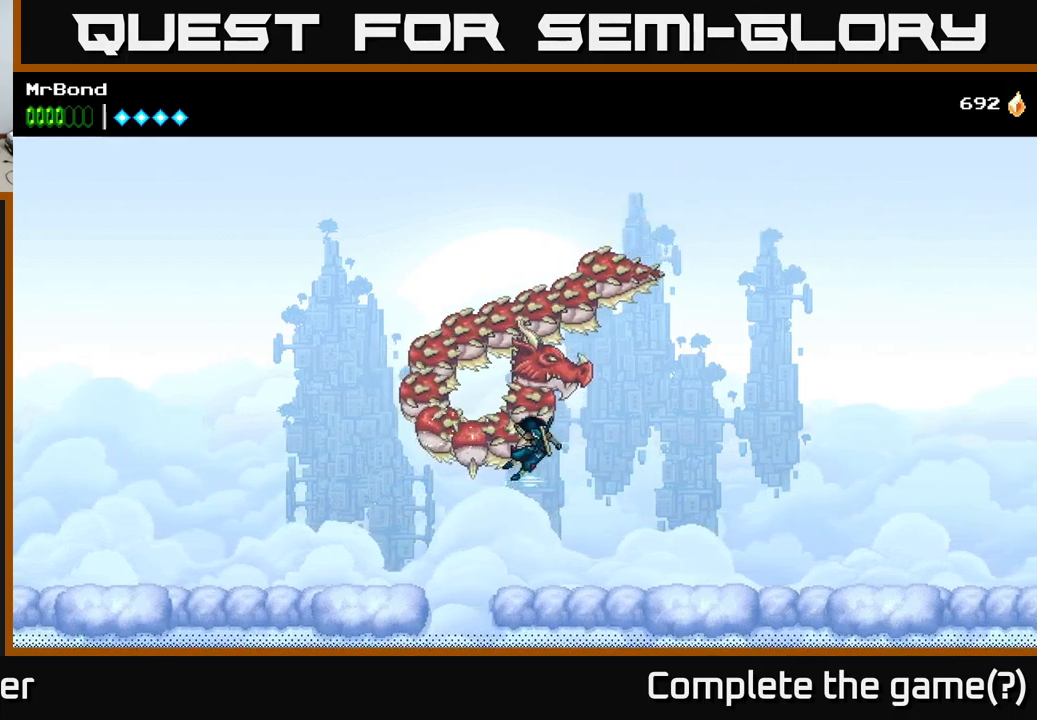
{"buttons": ["DPAD_RIGHT"], "right_stick": "center", "events": []}
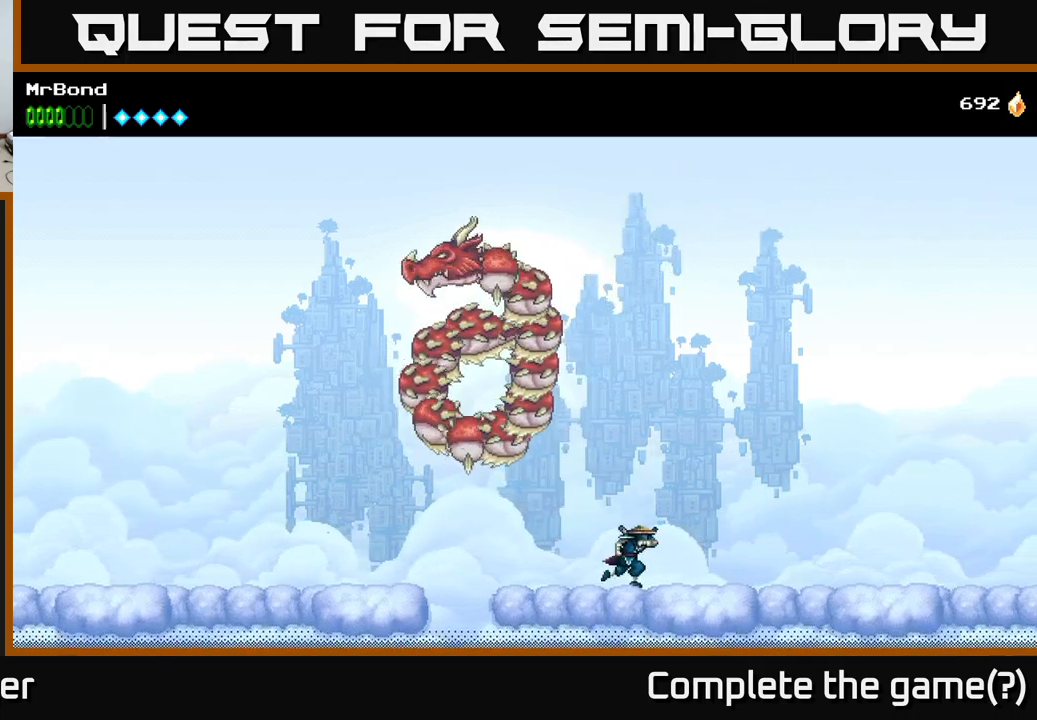
{"buttons": [], "right_stick": "center", "events": [[167, "DPAD_RIGHT", "up"], [217, "DPAD_LEFT", "down"], [484, "DPAD_LEFT", "up"]]}
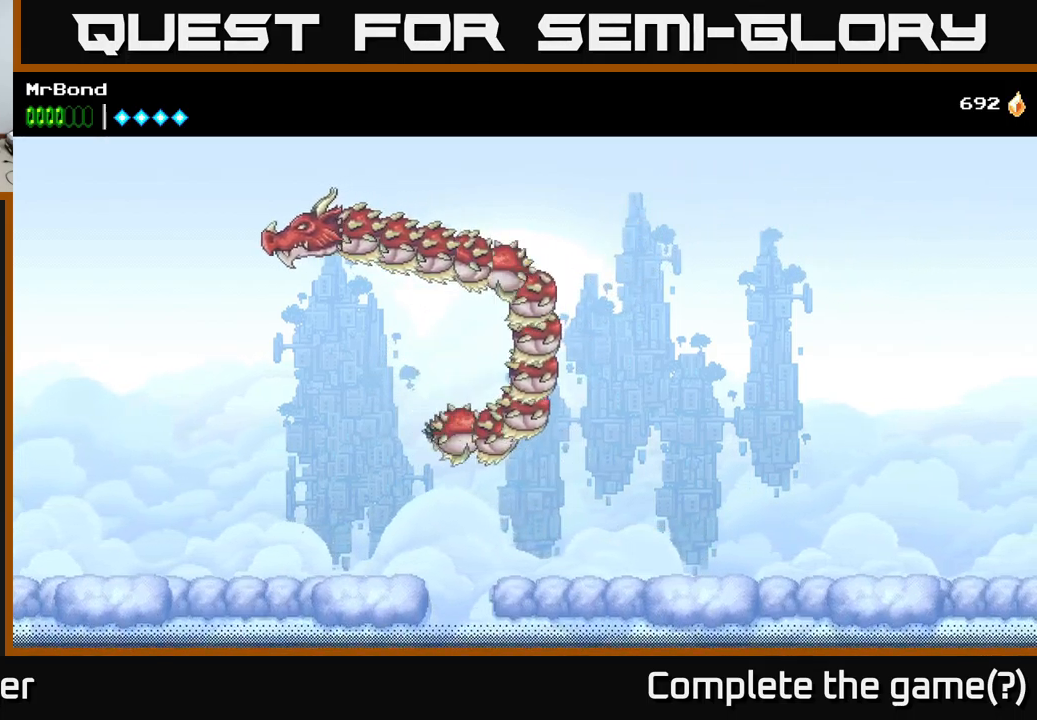
{"buttons": ["DPAD_LEFT"], "right_stick": "center", "events": [[500, "DPAD_LEFT", "down"]]}
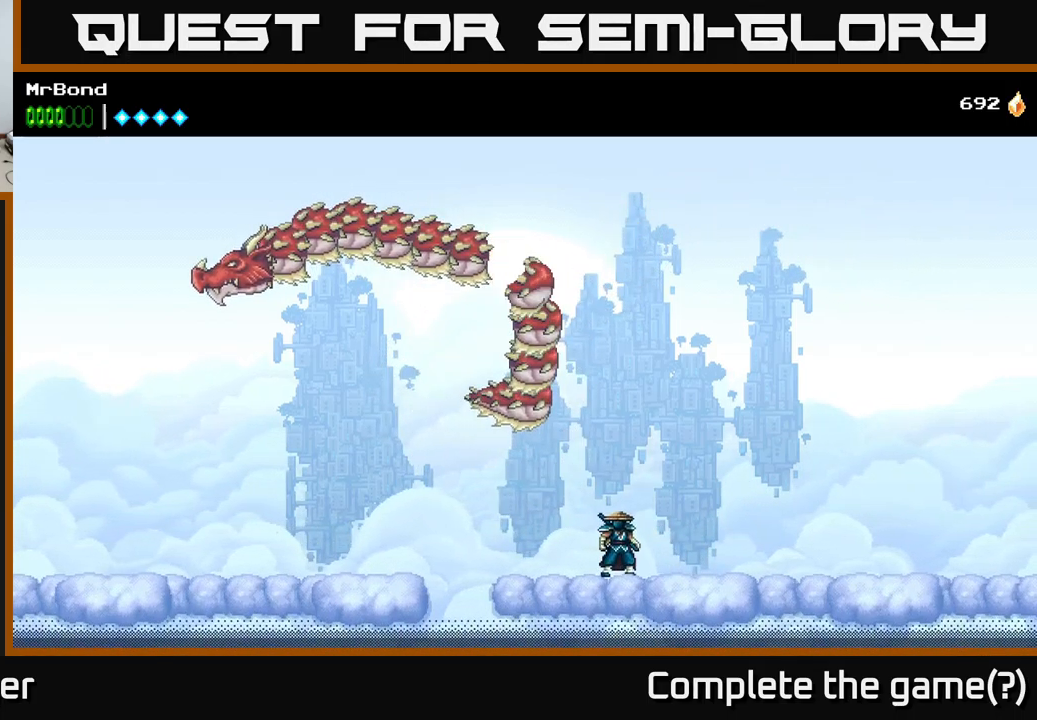
{"buttons": ["DPAD_RIGHT"], "right_stick": "center", "events": [[250, "DPAD_LEFT", "up"], [484, "DPAD_RIGHT", "down"]]}
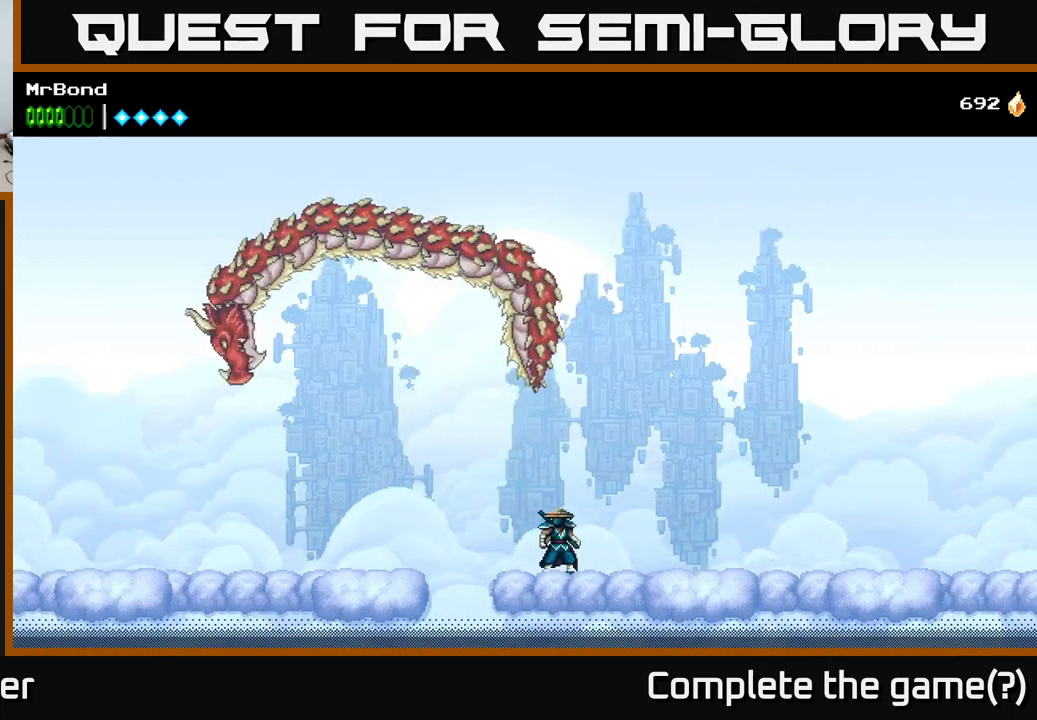
{"buttons": [], "right_stick": "center", "events": [[300, "DPAD_RIGHT", "up"], [334, "DPAD_LEFT", "down"], [367, "A", "down"], [434, "X", "down"], [484, "A", "up"], [484, "DPAD_LEFT", "up"], [500, "X", "up"]]}
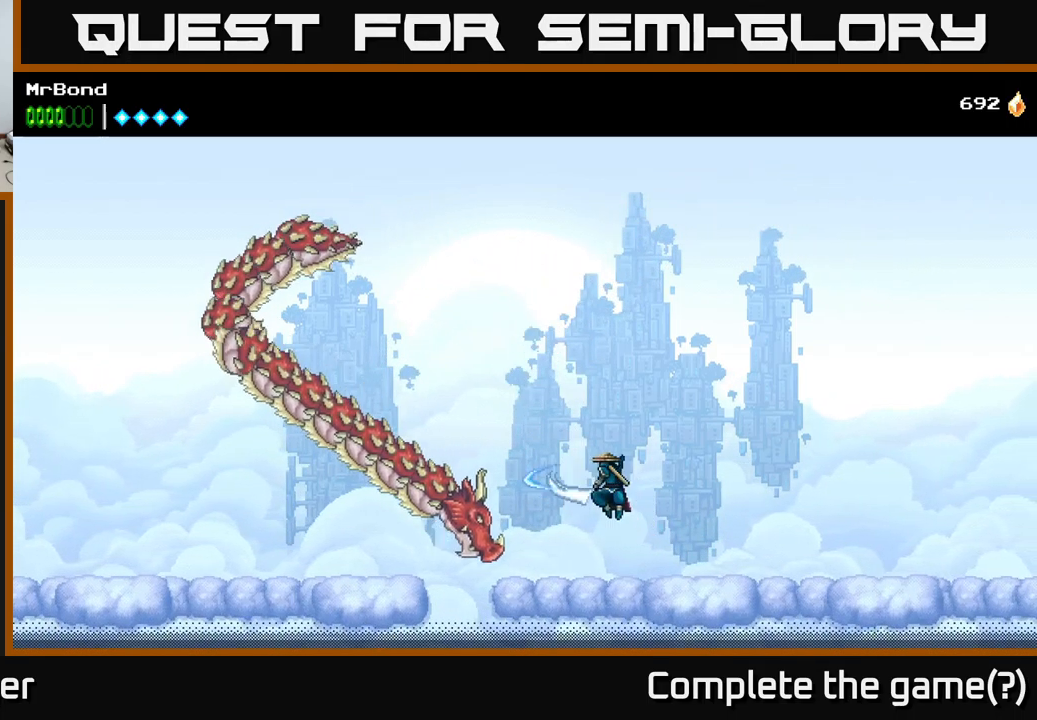
{"buttons": ["A"], "right_stick": "center", "events": [[150, "X", "down"], [334, "A", "down"], [350, "X", "up"]]}
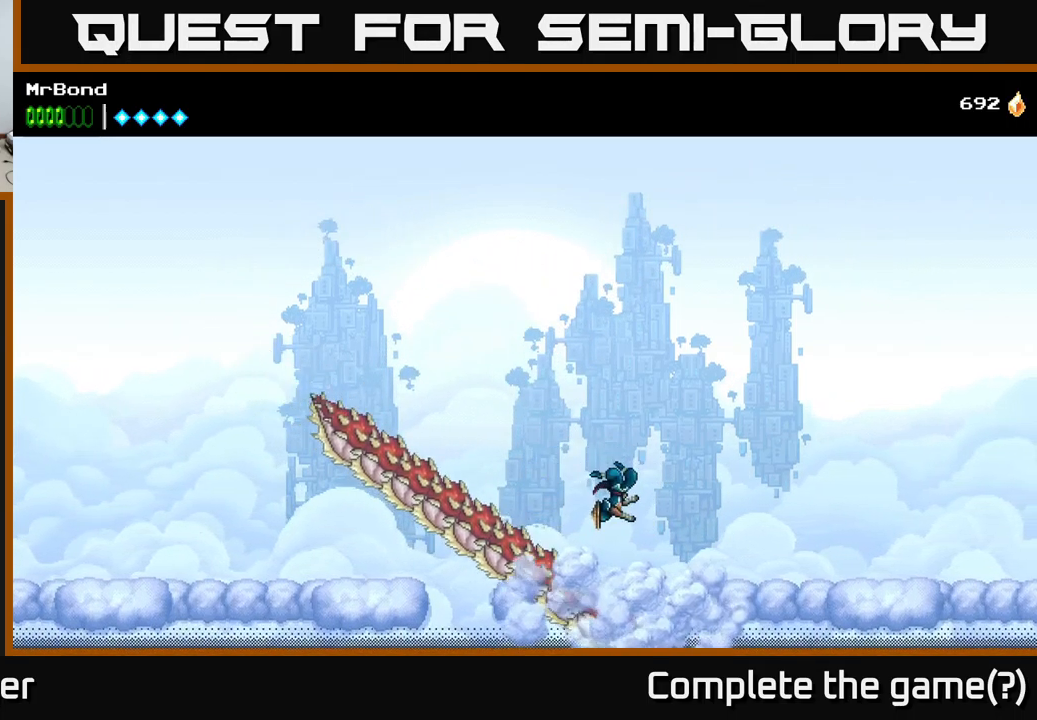
{"buttons": ["A", "DPAD_RIGHT"], "right_stick": "center", "events": [[17, "DPAD_RIGHT", "down"], [250, "A", "up"], [284, "A", "down"]]}
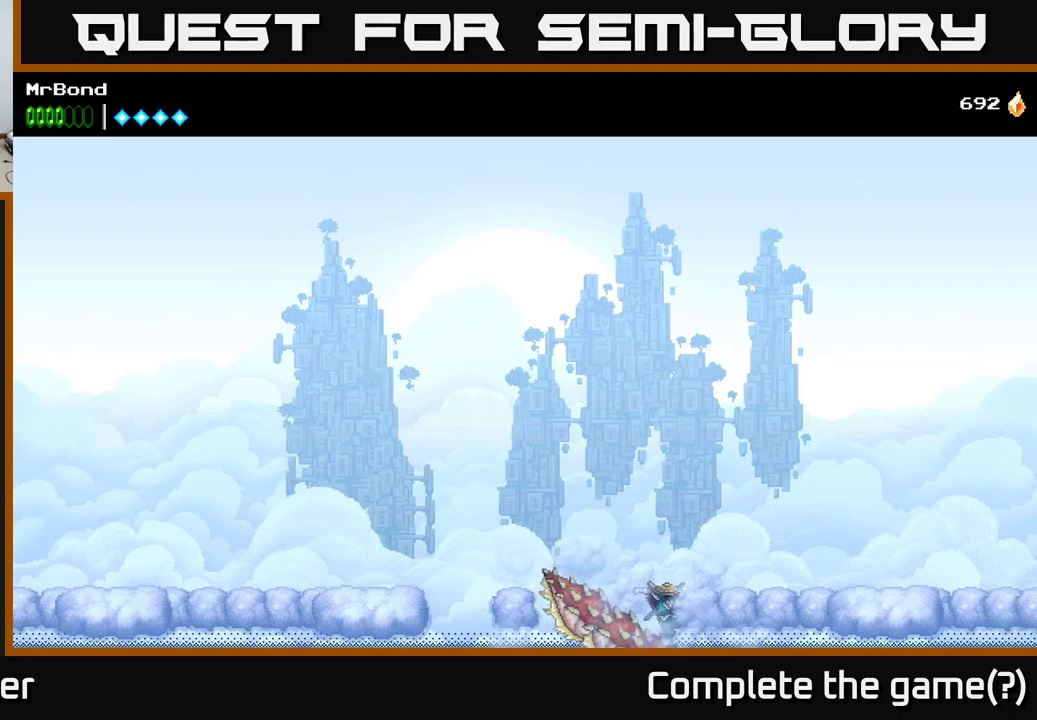
{"buttons": ["A", "DPAD_RIGHT"], "right_stick": "center", "events": [[216, "A", "up"], [300, "A", "down"]]}
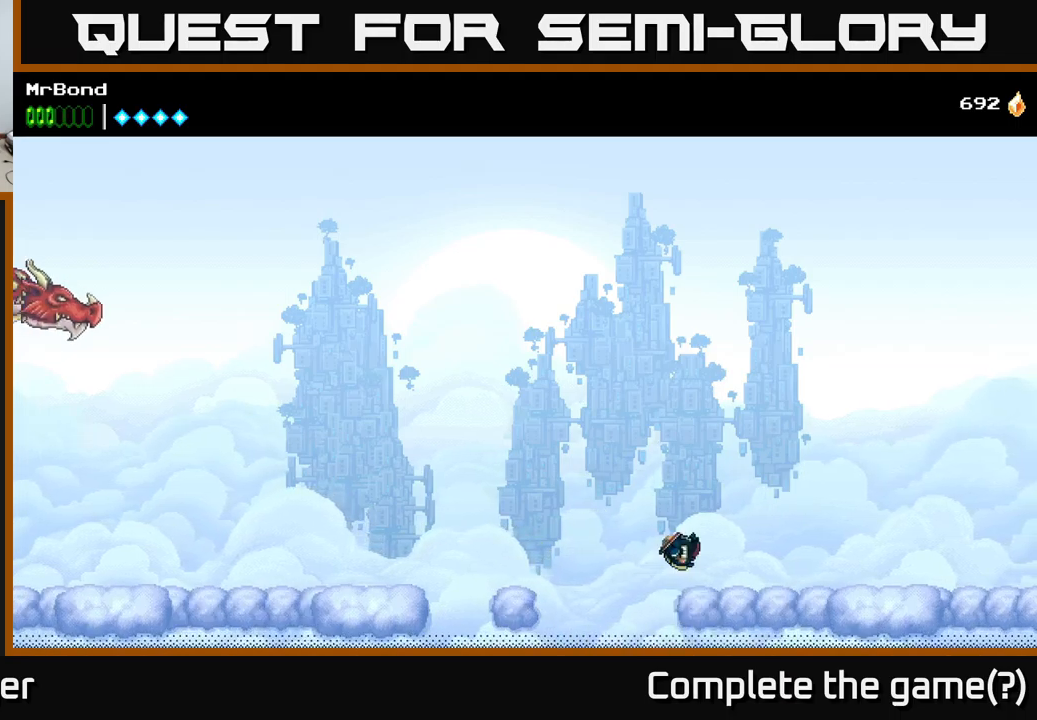
{"buttons": [], "right_stick": "center", "events": [[66, "A", "up"], [150, "A", "down"], [316, "A", "up"], [483, "DPAD_RIGHT", "up"]]}
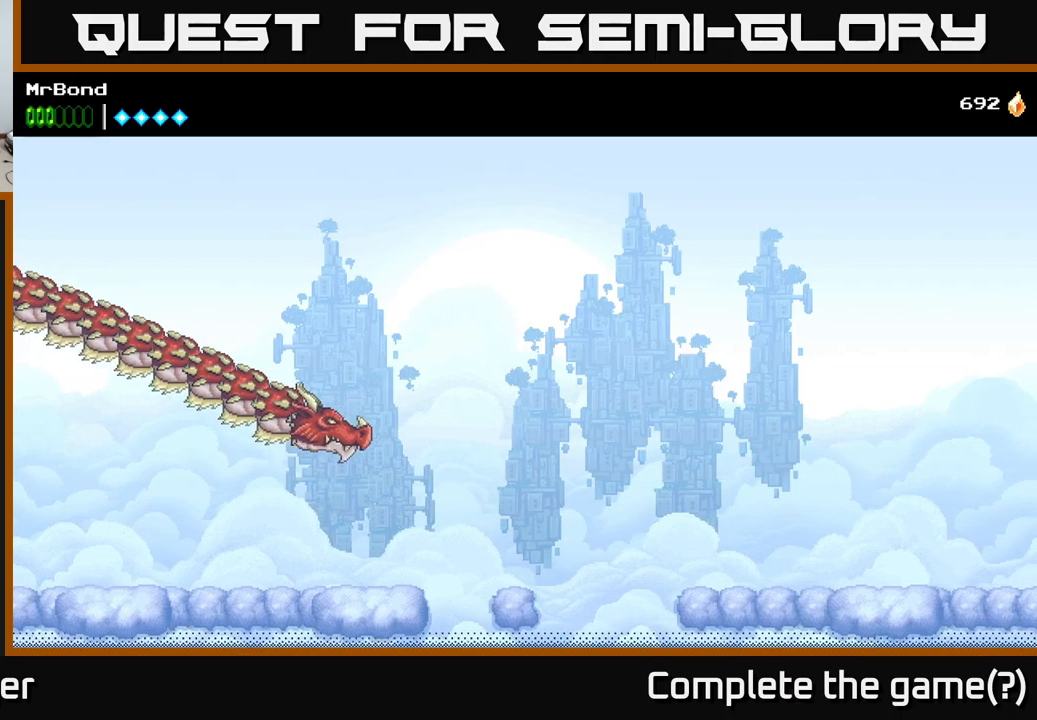
{"buttons": ["X"], "right_stick": "center", "events": [[16, "DPAD_LEFT", "down"], [216, "DPAD_LEFT", "up"], [333, "DPAD_LEFT", "down"], [466, "X", "down"], [500, "DPAD_LEFT", "up"]]}
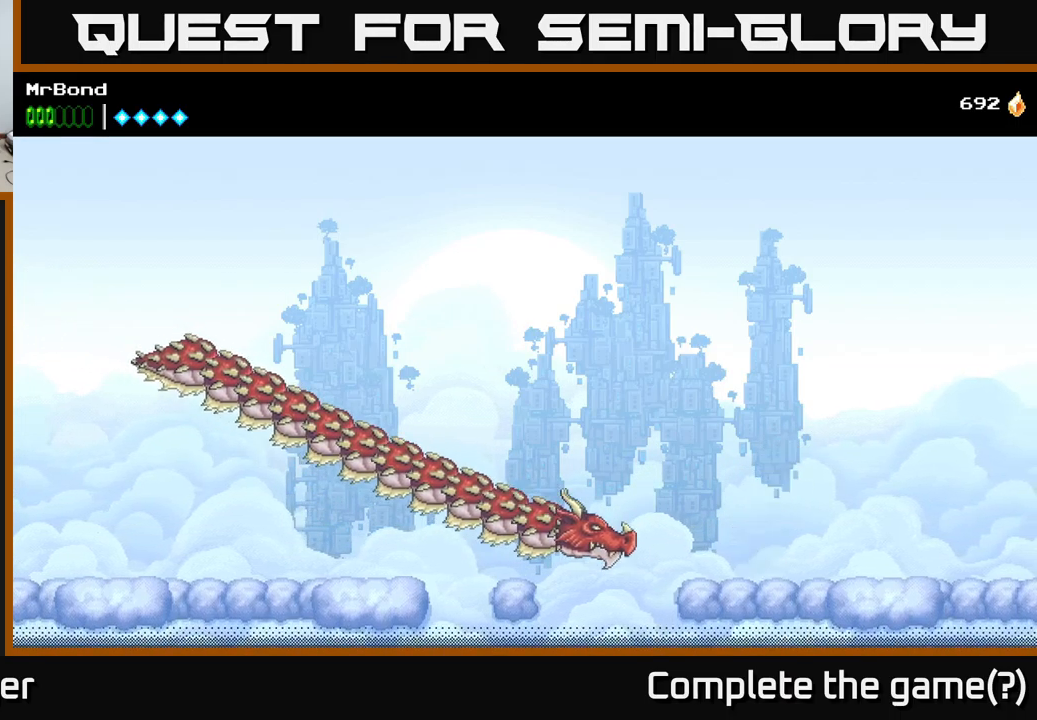
{"buttons": ["A"], "right_stick": "center", "events": [[66, "X", "up"], [183, "X", "down"], [300, "X", "up"], [416, "X", "down"], [433, "A", "down"], [450, "X", "up"]]}
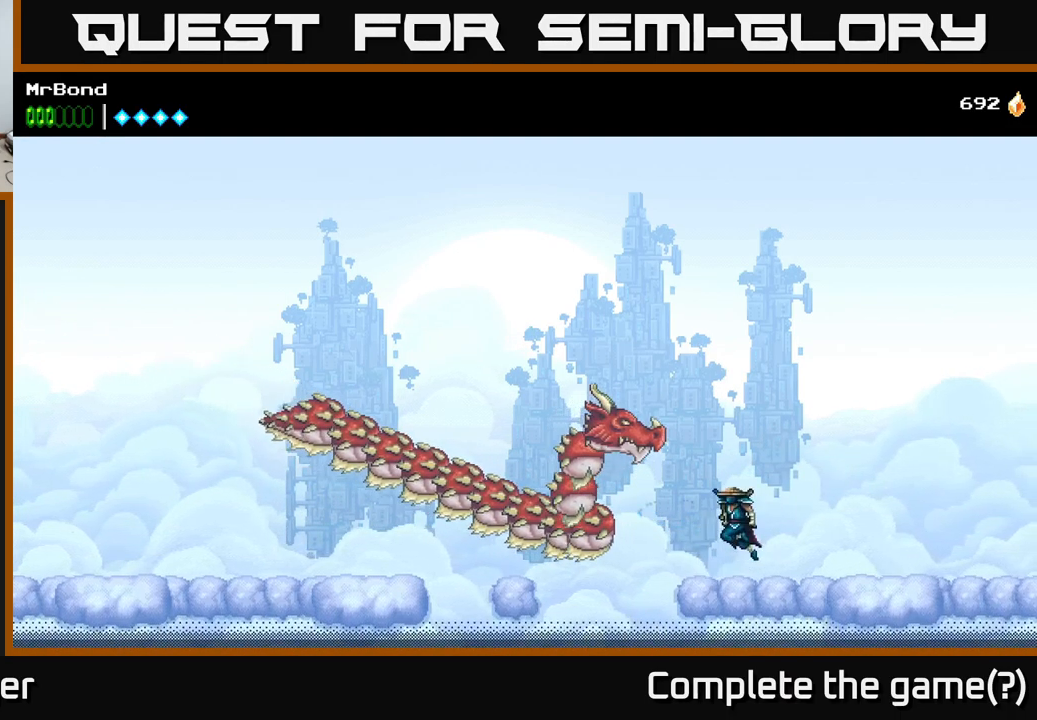
{"buttons": [], "right_stick": "center", "events": [[116, "X", "down"], [233, "X", "up"], [316, "A", "up"], [316, "X", "down"], [433, "X", "up"]]}
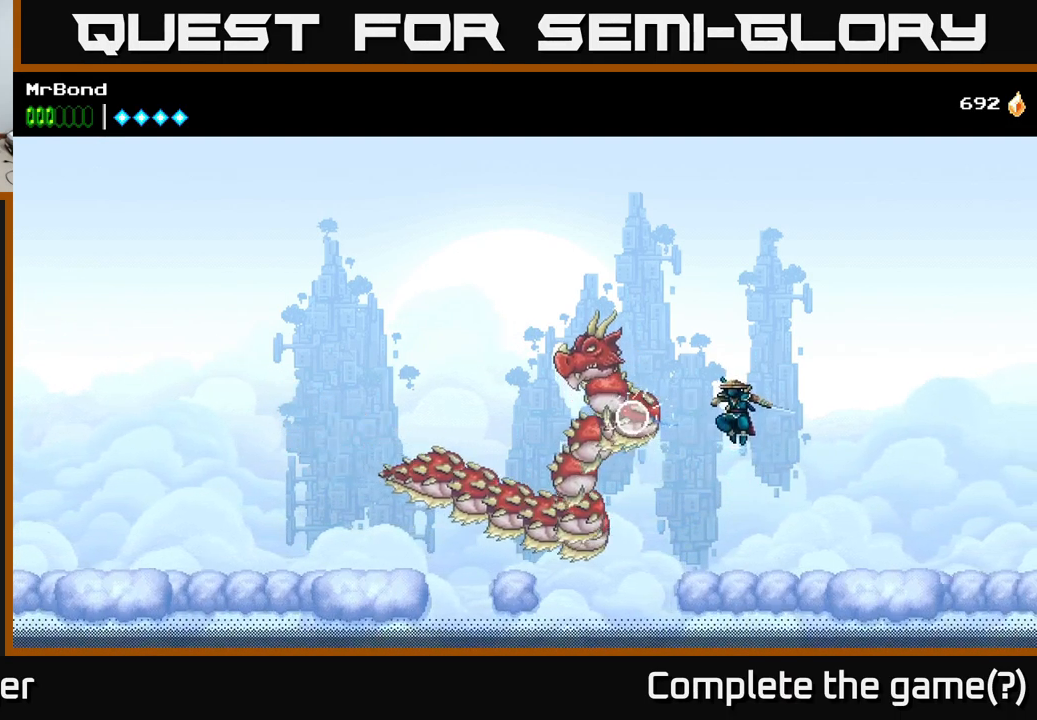
{"buttons": [], "right_stick": "center", "events": [[83, "X", "down"], [100, "A", "down"], [100, "X", "up"], [366, "X", "down"], [400, "A", "up"], [483, "X", "up"]]}
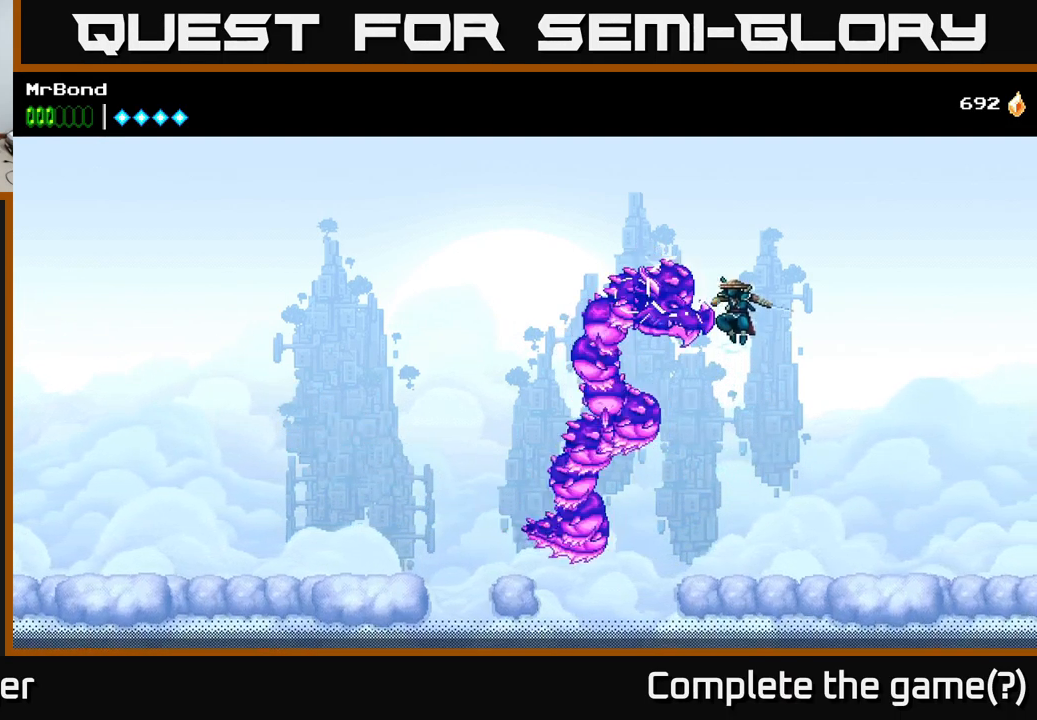
{"buttons": ["A"], "right_stick": "center", "events": [[50, "X", "down"], [200, "X", "up"], [333, "X", "down"], [483, "X", "up"], [500, "A", "down"]]}
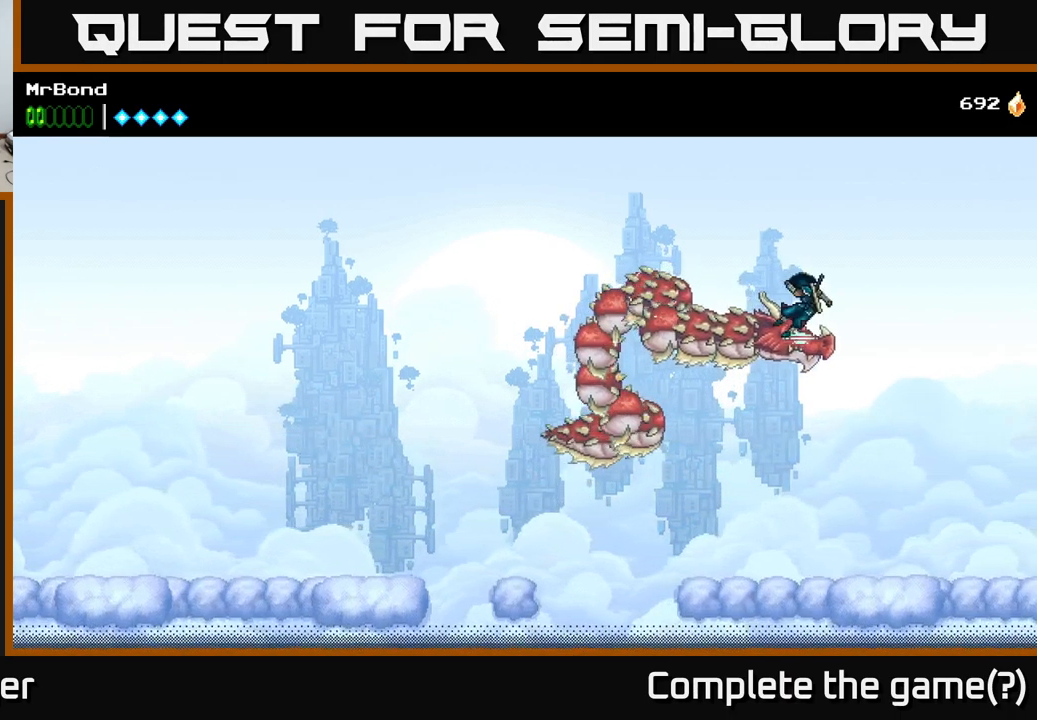
{"buttons": ["DPAD_RIGHT"], "right_stick": "center", "events": [[66, "X", "down"], [83, "A", "up"], [166, "DPAD_RIGHT", "down"], [183, "X", "up"], [266, "X", "down"], [350, "X", "up"]]}
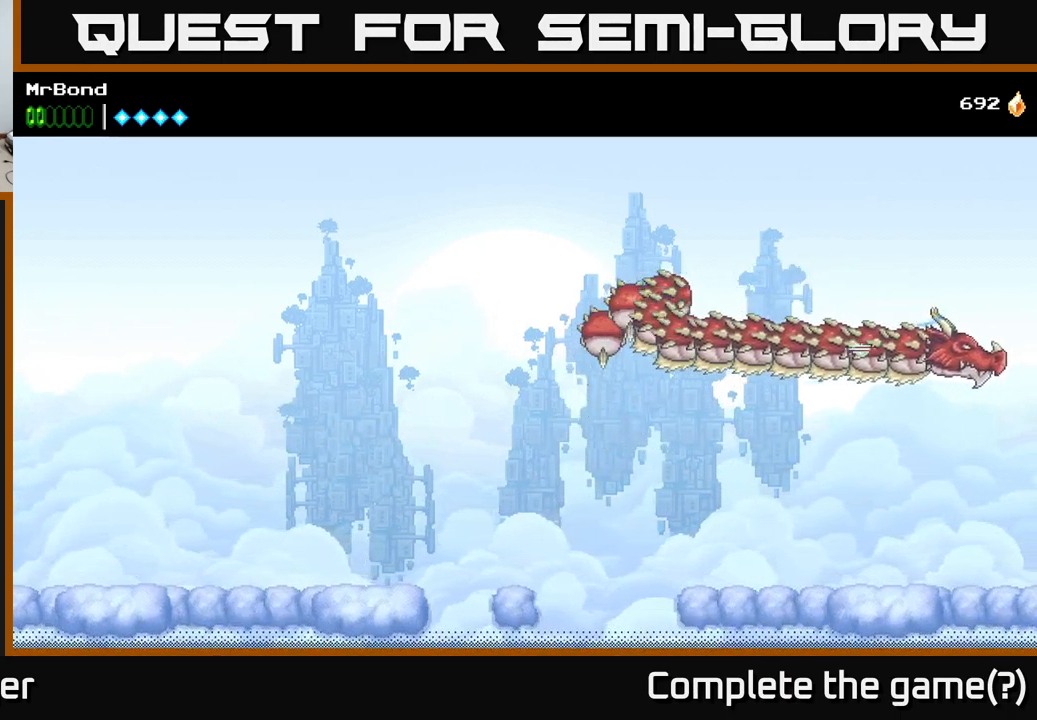
{"buttons": [], "right_stick": "center", "events": [[66, "X", "down"], [200, "X", "up"], [300, "DPAD_RIGHT", "up"], [350, "X", "down"], [500, "X", "up"]]}
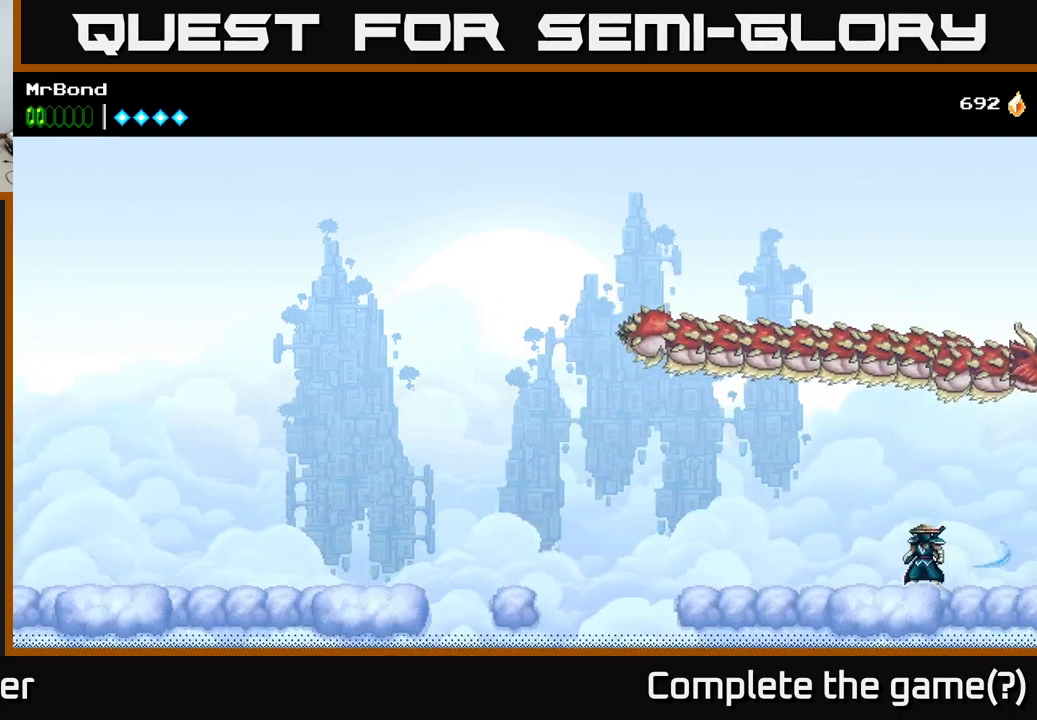
{"buttons": ["DPAD_LEFT"], "right_stick": "center", "events": [[100, "DPAD_LEFT", "down"]]}
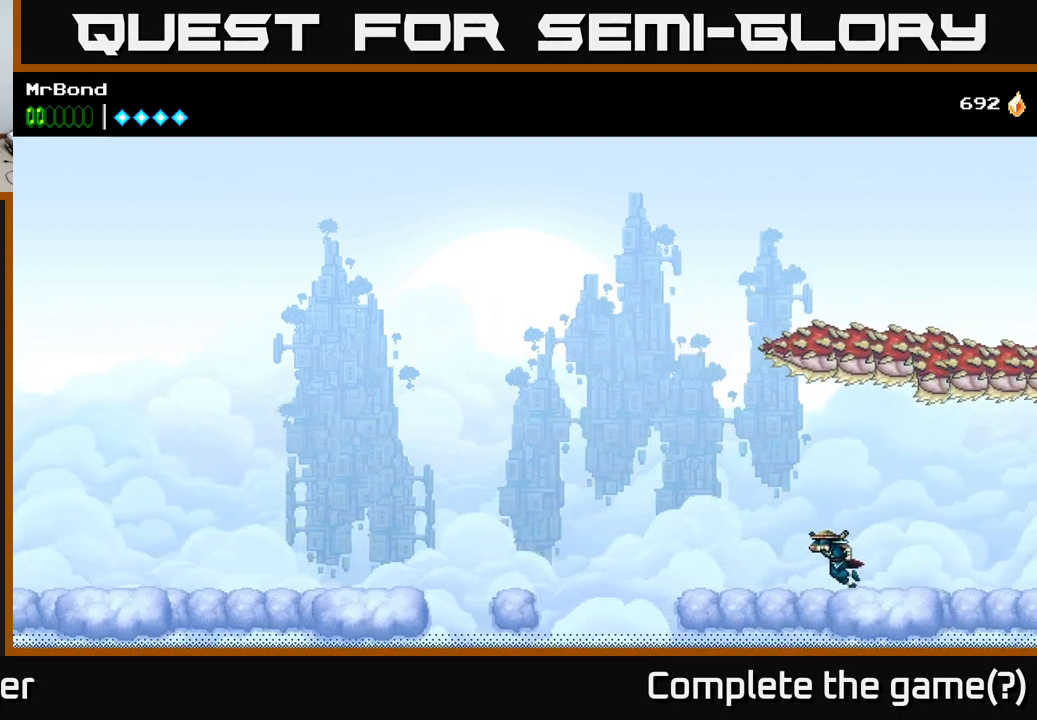
{"buttons": ["DPAD_LEFT"], "right_stick": "center", "events": []}
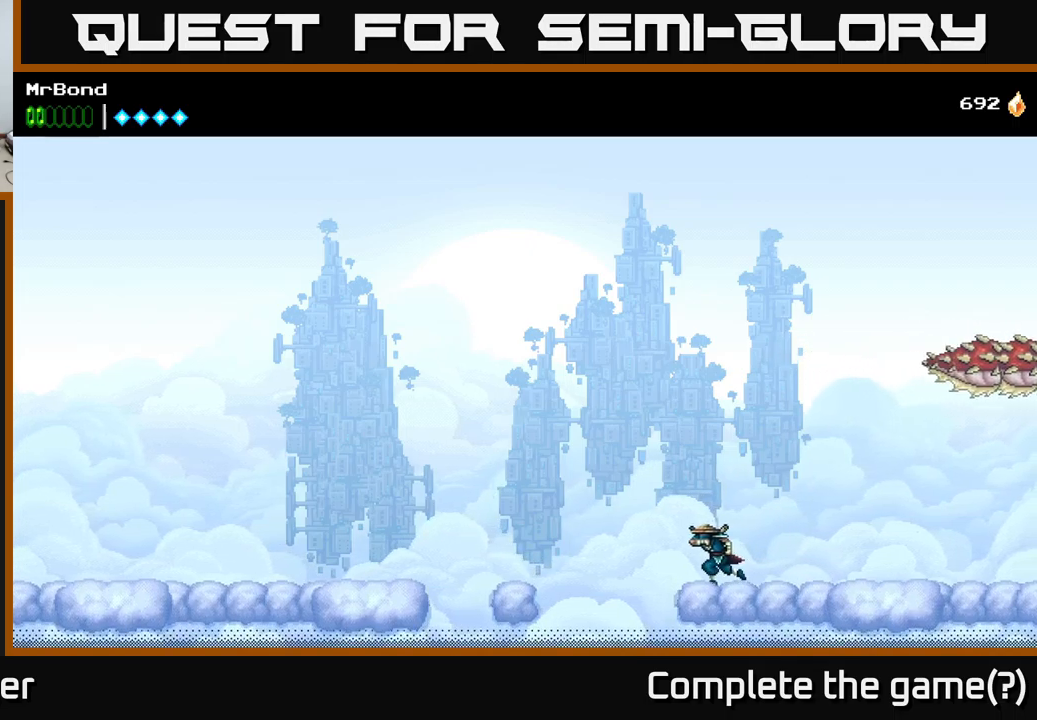
{"buttons": ["DPAD_LEFT"], "right_stick": "center", "events": [[133, "A", "down"], [300, "A", "up"]]}
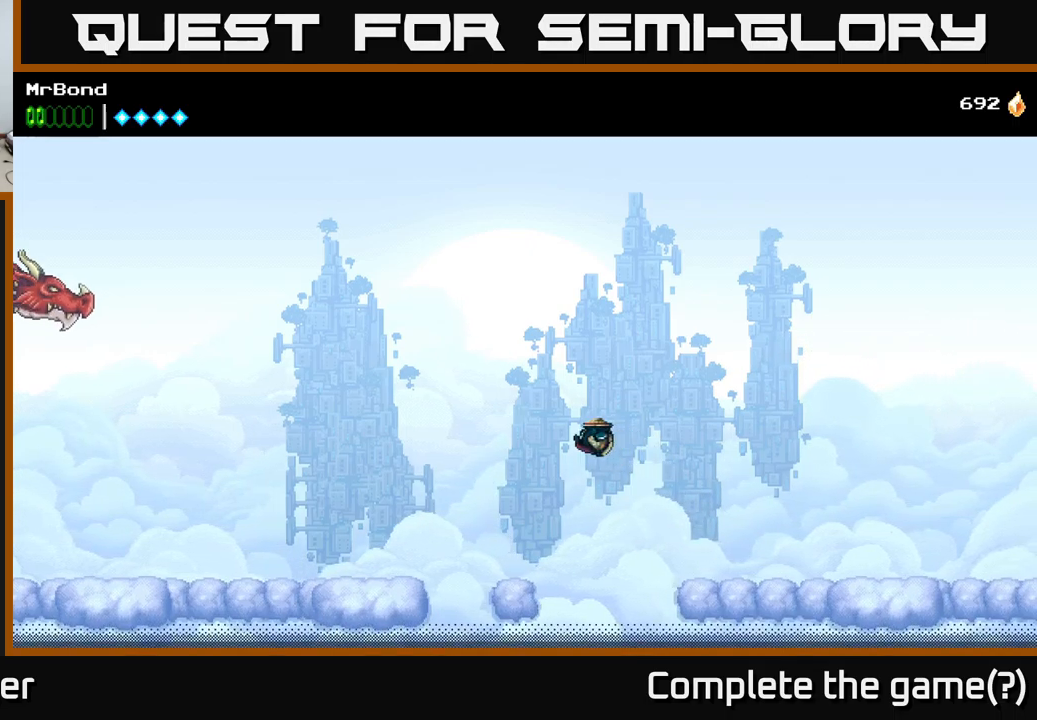
{"buttons": ["A"], "right_stick": "center", "events": [[283, "DPAD_LEFT", "up"], [500, "A", "down"]]}
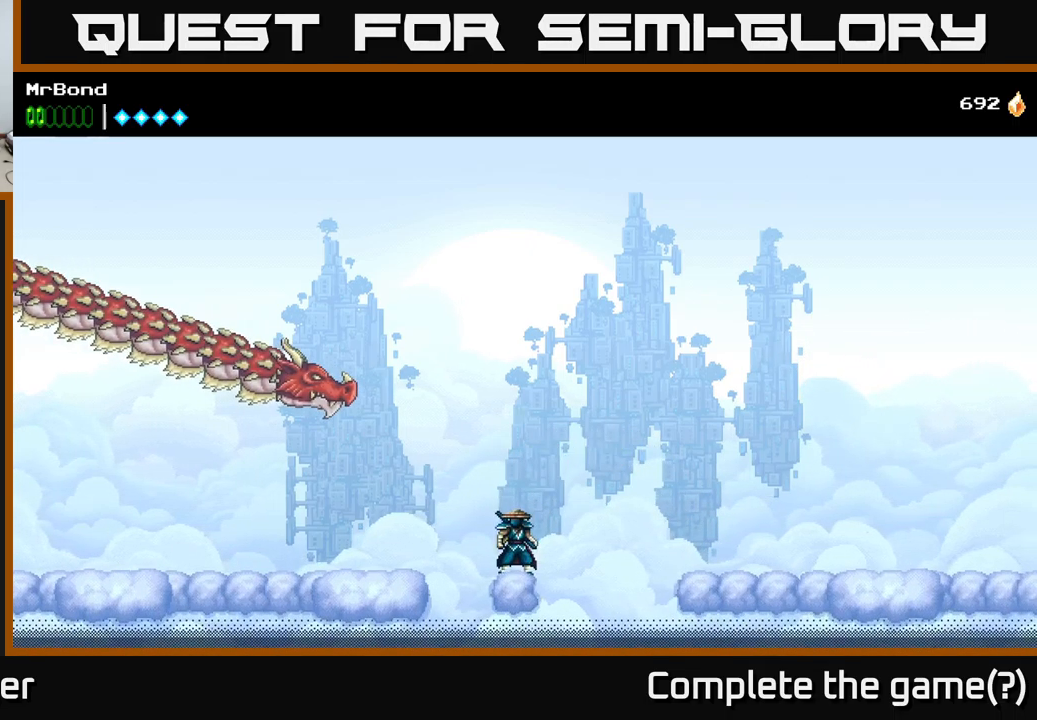
{"buttons": [], "right_stick": "center", "events": [[133, "X", "down"], [183, "A", "up"], [233, "X", "up"], [367, "X", "down"], [500, "X", "up"]]}
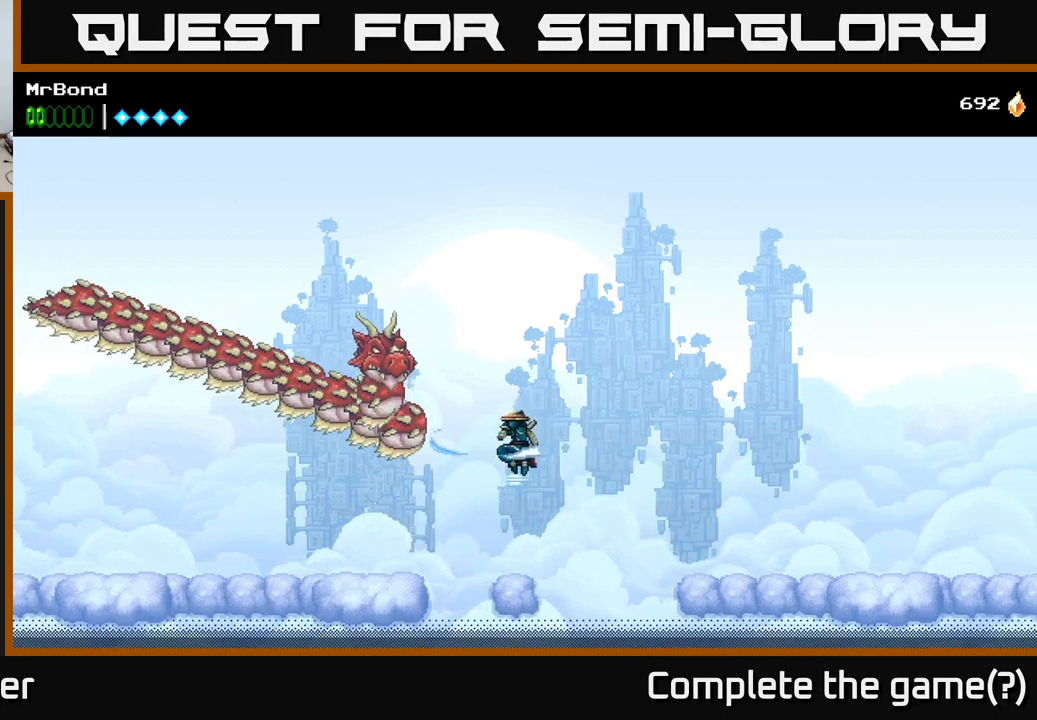
{"buttons": ["A", "DPAD_RIGHT"], "right_stick": "center", "events": [[333, "DPAD_RIGHT", "down"], [383, "A", "down"]]}
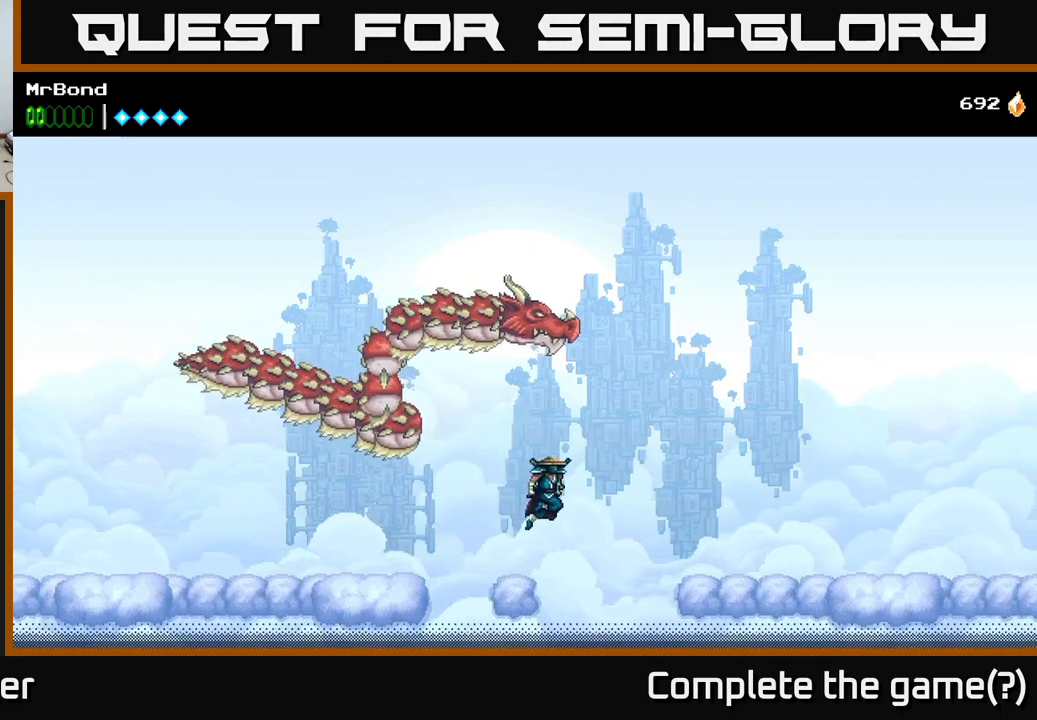
{"buttons": ["A", "DPAD_RIGHT"], "right_stick": "center", "events": [[33, "A", "up"], [33, "DPAD_RIGHT", "up"], [50, "X", "down"], [67, "DPAD_LEFT", "down"], [83, "DPAD_LEFT", "up"], [217, "X", "up"], [317, "DPAD_RIGHT", "down"], [350, "X", "down"], [450, "A", "down"], [467, "X", "up"]]}
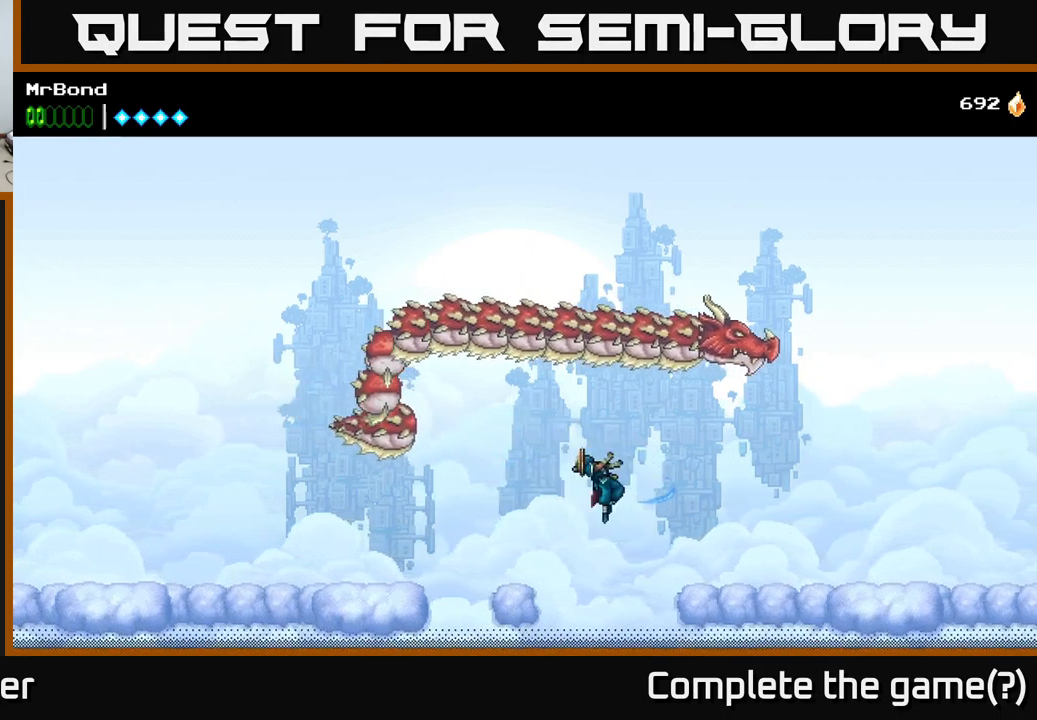
{"buttons": ["DPAD_RIGHT"], "right_stick": "center", "events": [[117, "A", "up"], [200, "X", "down"], [350, "X", "up"]]}
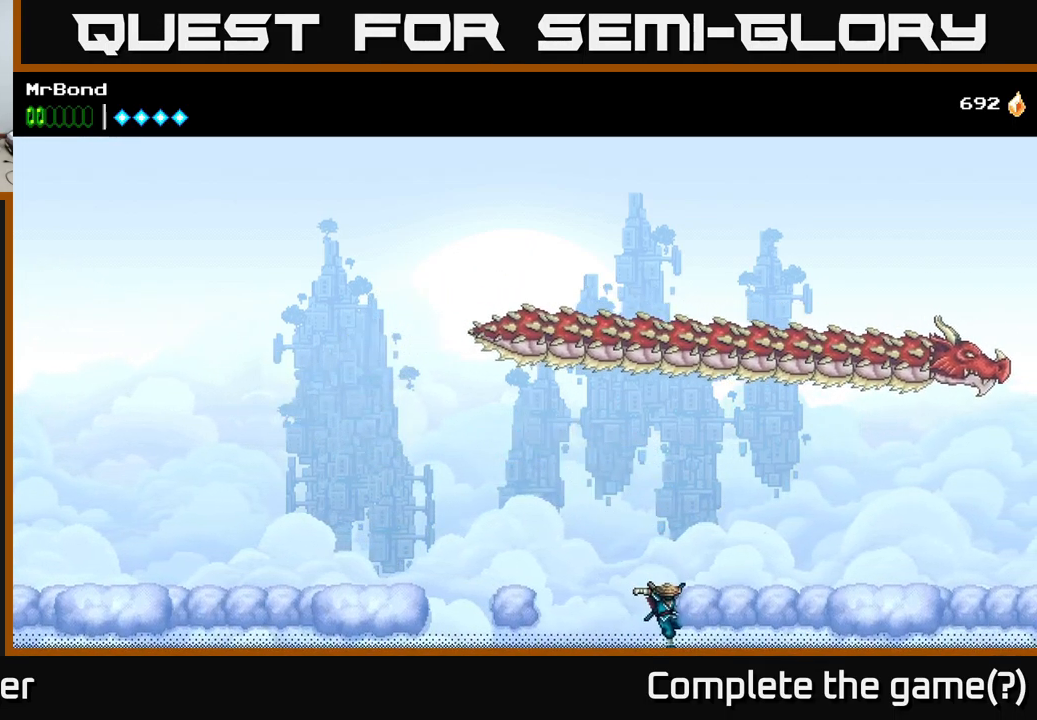
{"buttons": ["A"], "right_stick": "center", "events": [[117, "A", "down"], [417, "DPAD_RIGHT", "up"]]}
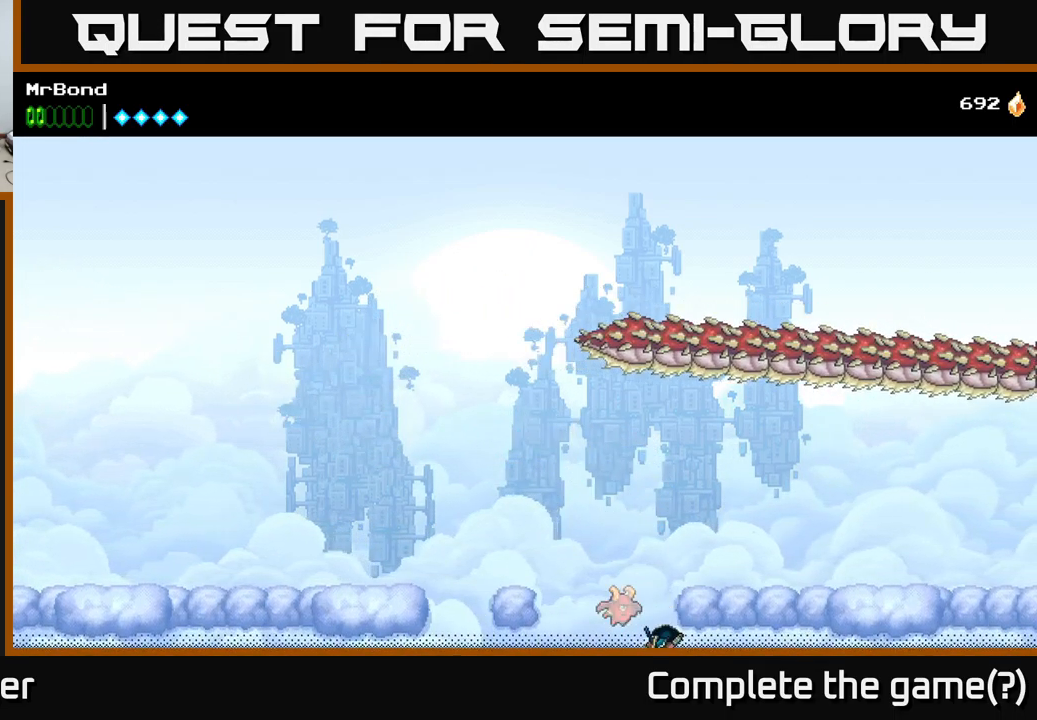
{"buttons": [], "right_stick": "center", "events": [[117, "A", "up"]]}